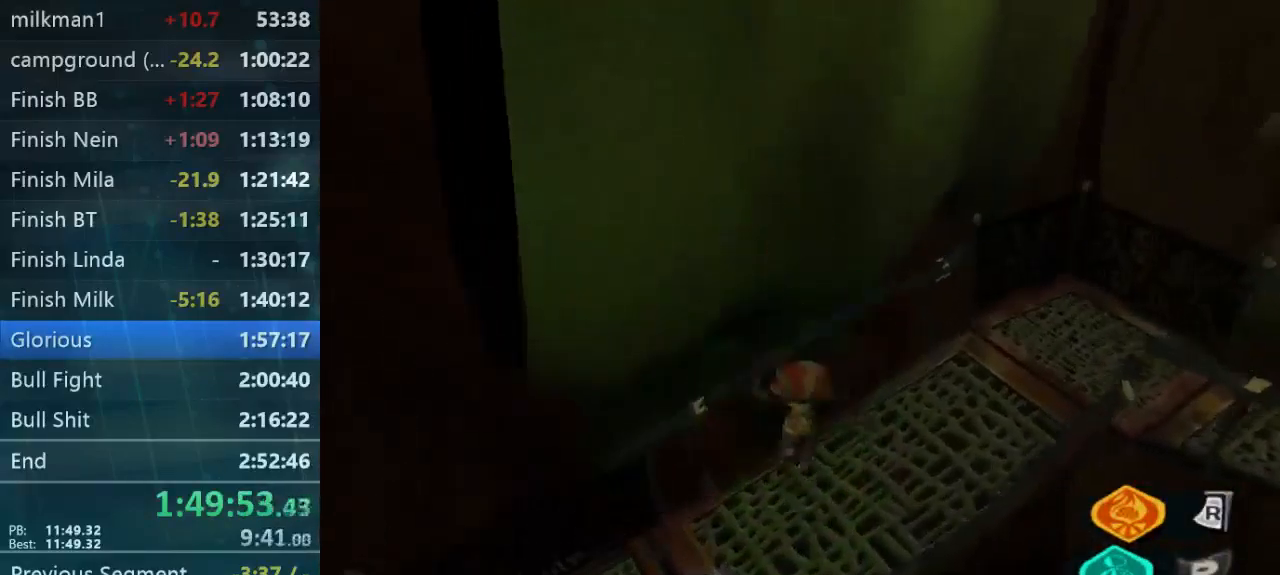
Gameplay with a controller (Xbox layout); each line is a JSON object with the inputs held at the frame after it. "button_events" lists button changes between this image and that frame as [ms after this image, input, new state], when the widget could be followed in between (sticks are given only as held states). Not read: L1 L3 R1 R3.
{"buttons": [], "left_stick": "up", "right_stick": "center", "button_events": []}
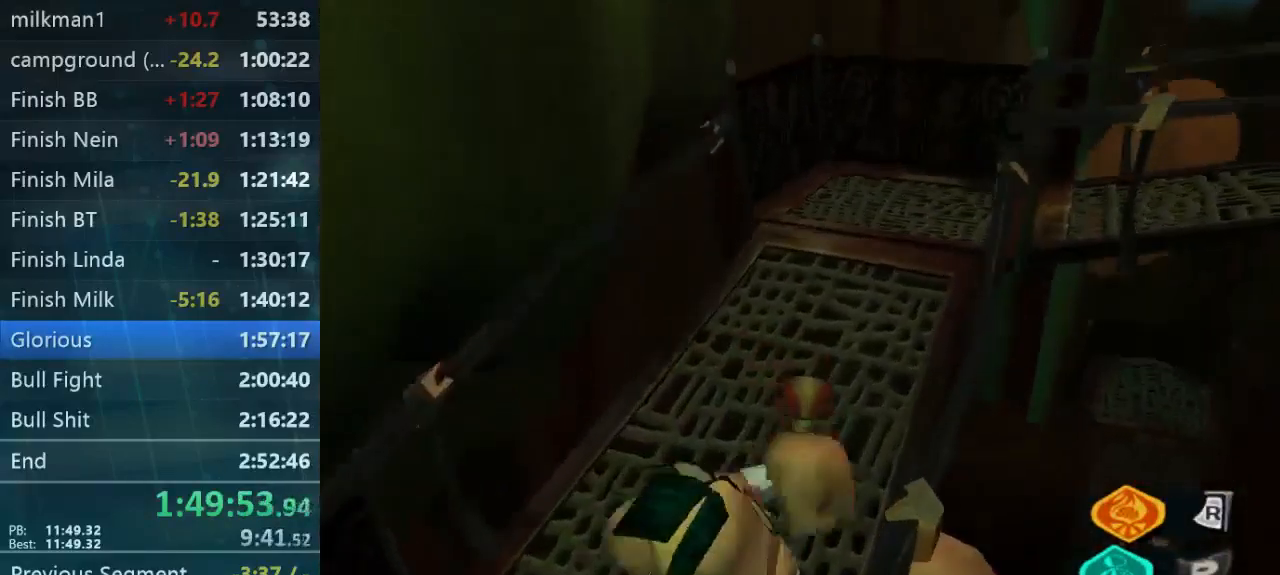
{"buttons": [], "left_stick": "up", "right_stick": "center", "button_events": []}
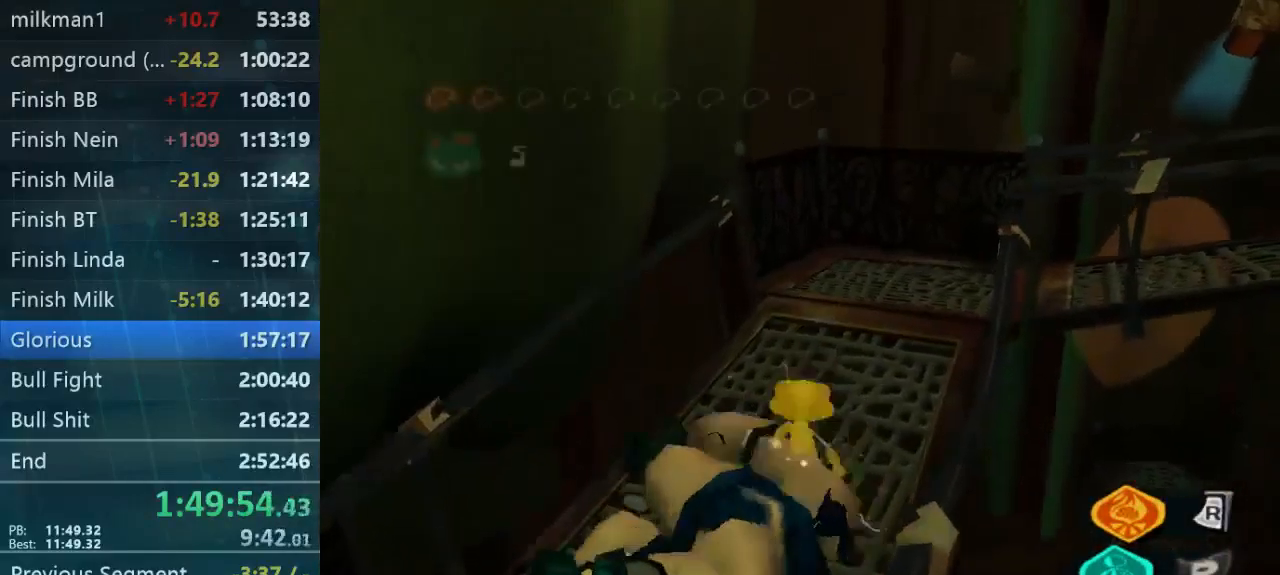
{"buttons": [], "left_stick": "up-right", "right_stick": "center", "button_events": []}
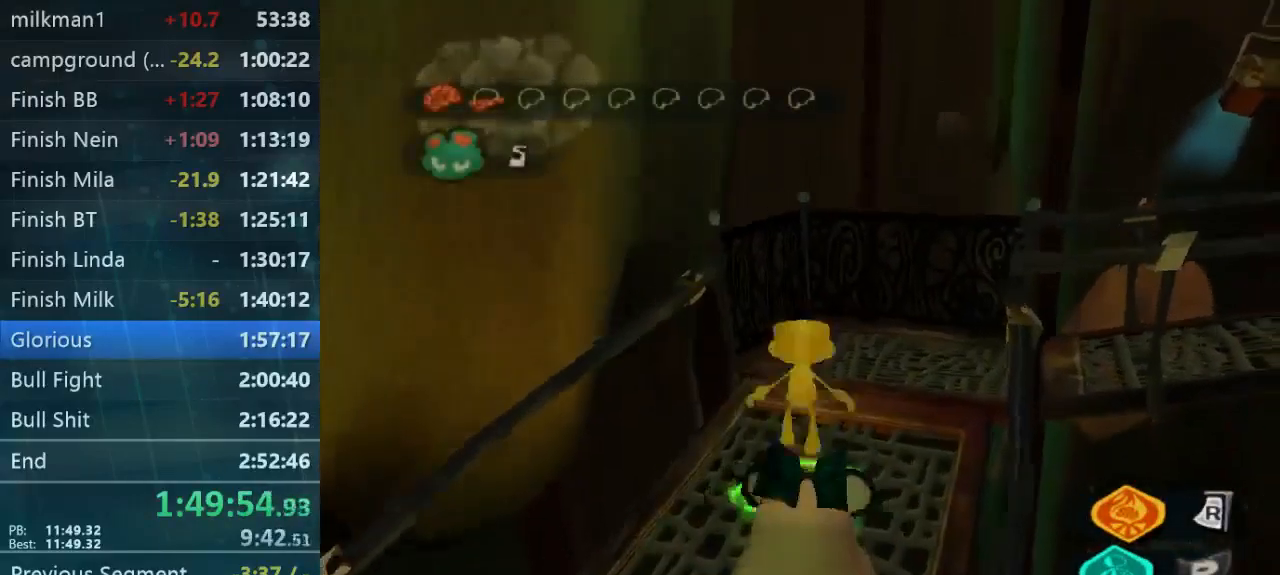
{"buttons": [], "left_stick": "up", "right_stick": "right", "button_events": []}
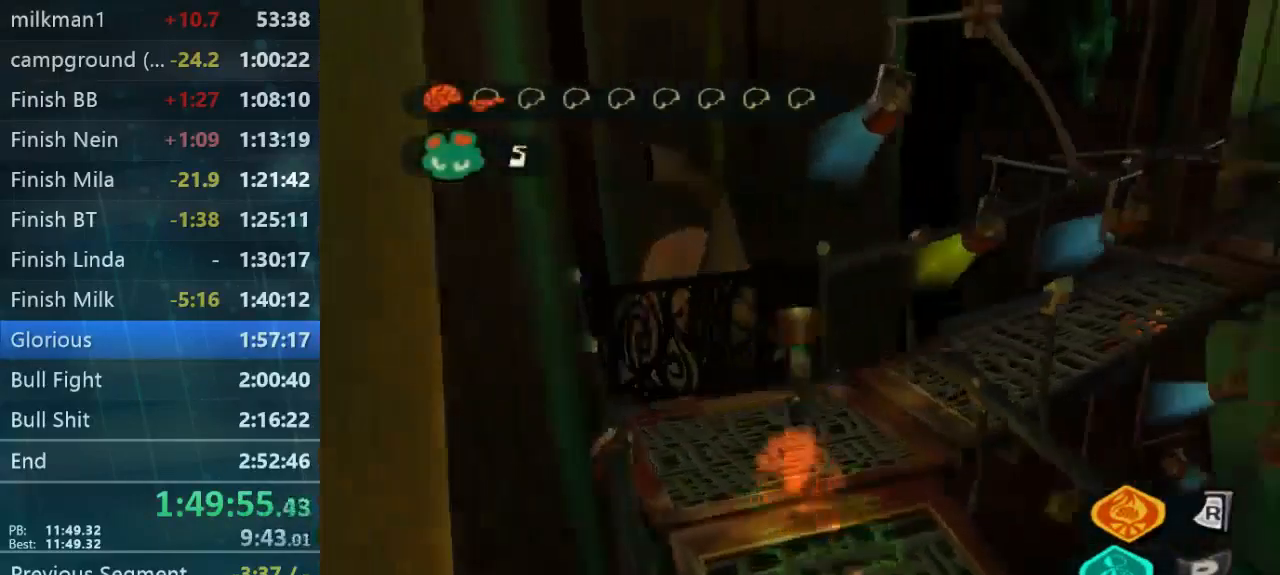
{"buttons": [], "left_stick": "up-right", "right_stick": "center", "button_events": []}
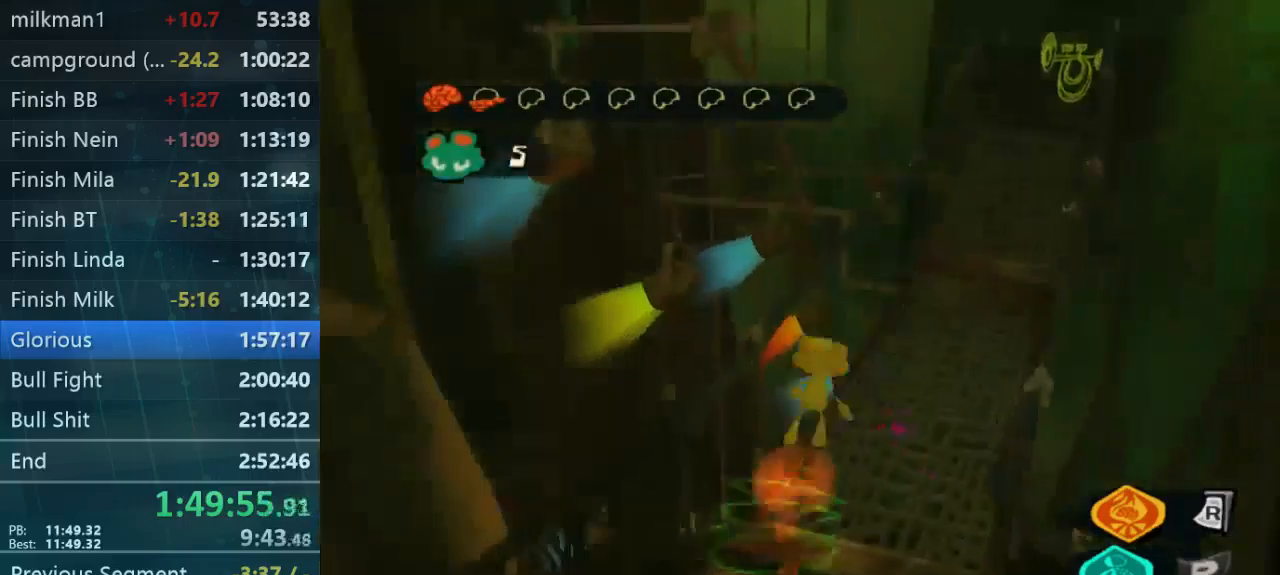
{"buttons": [], "left_stick": "up-right", "right_stick": "center", "button_events": []}
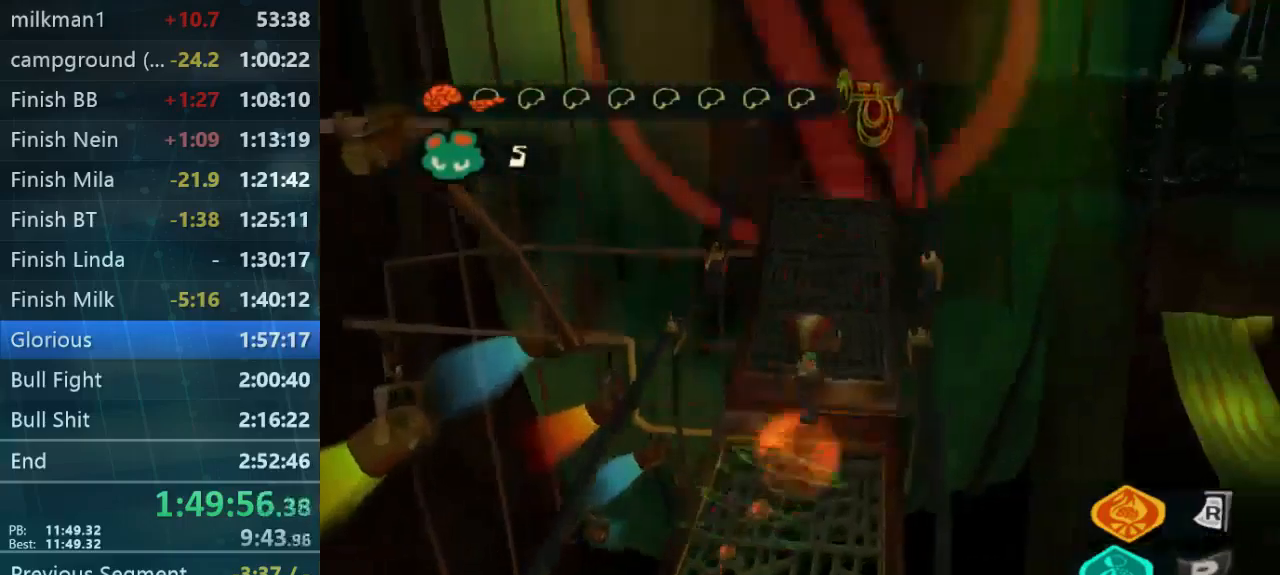
{"buttons": [], "left_stick": "up-left", "right_stick": "center", "button_events": []}
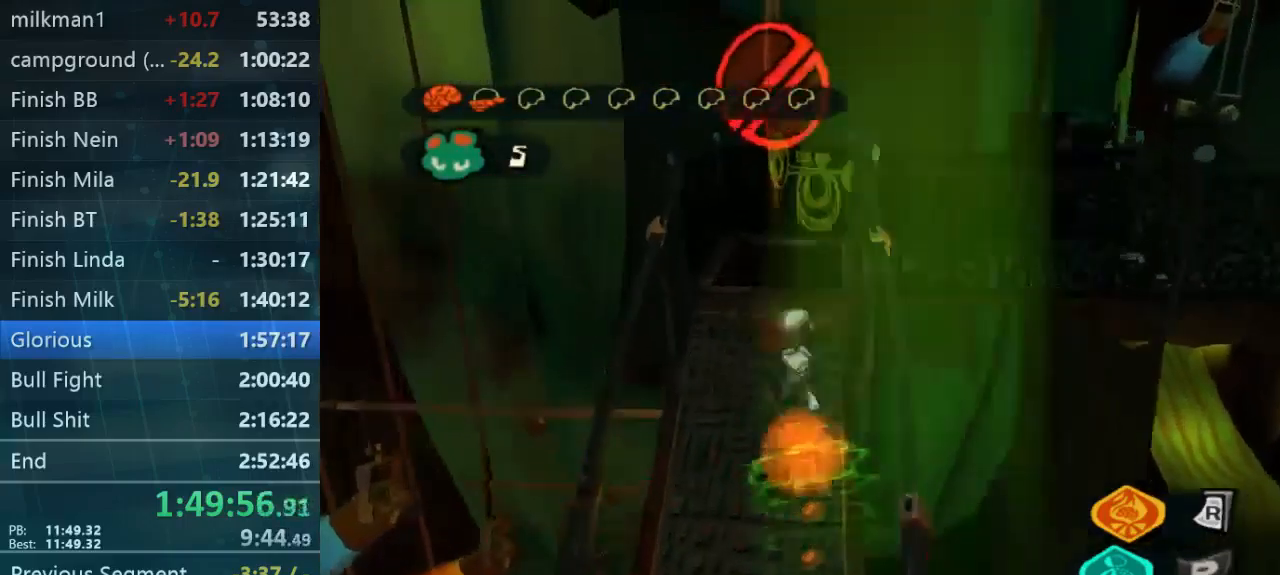
{"buttons": [], "left_stick": "up-right", "right_stick": "right", "button_events": []}
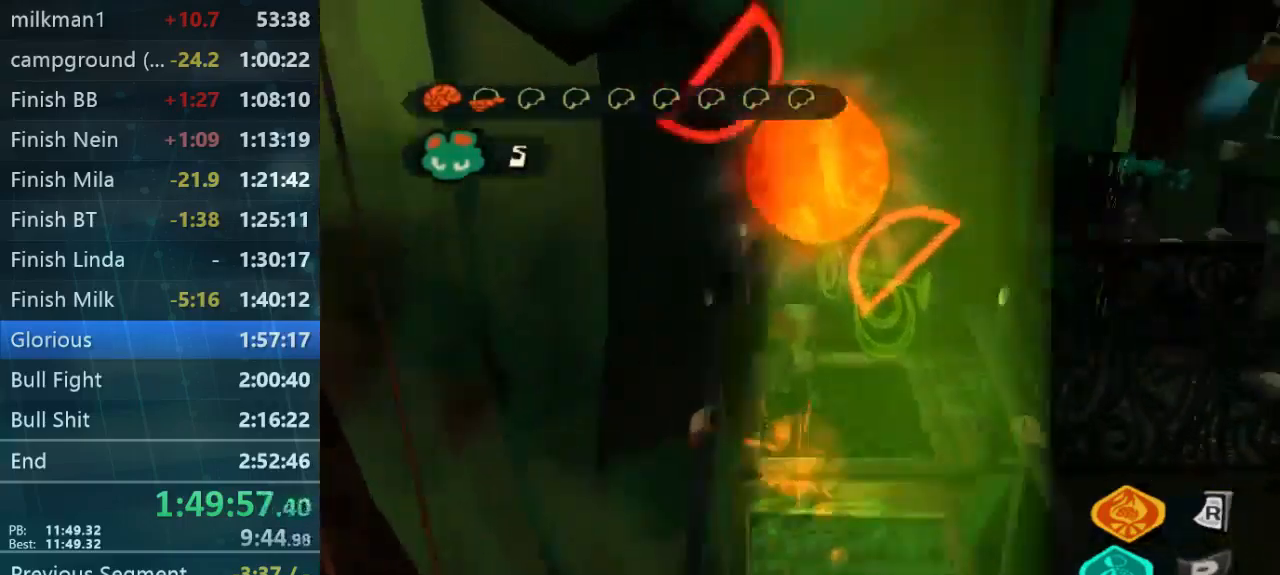
{"buttons": [], "left_stick": "right", "right_stick": "right", "button_events": []}
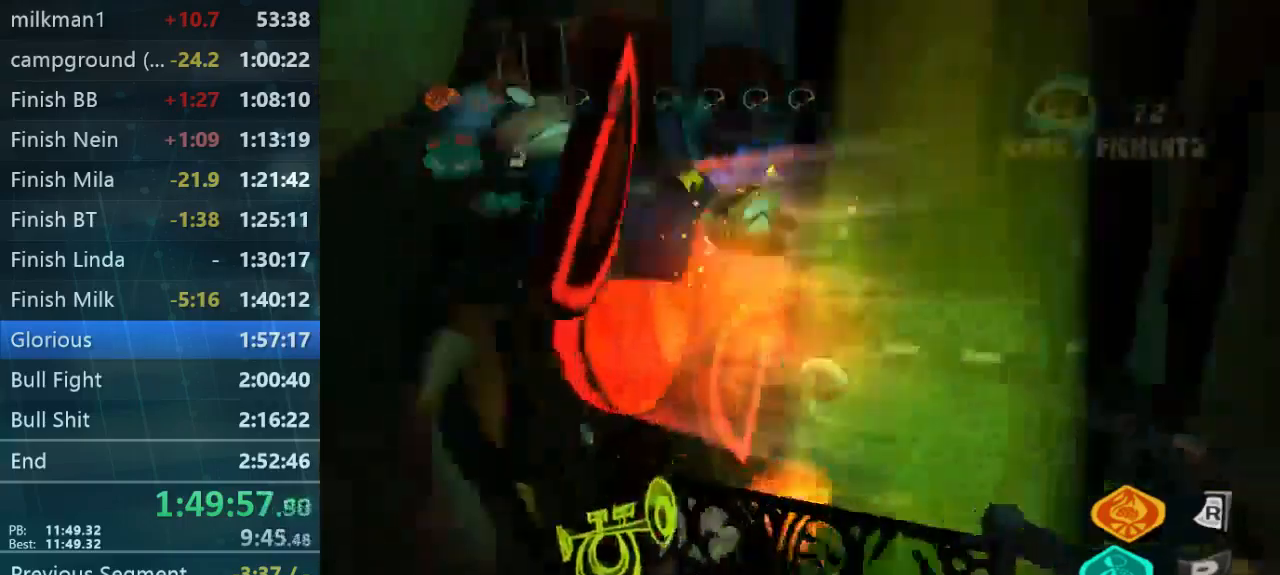
{"buttons": [], "left_stick": "up", "right_stick": "left", "button_events": []}